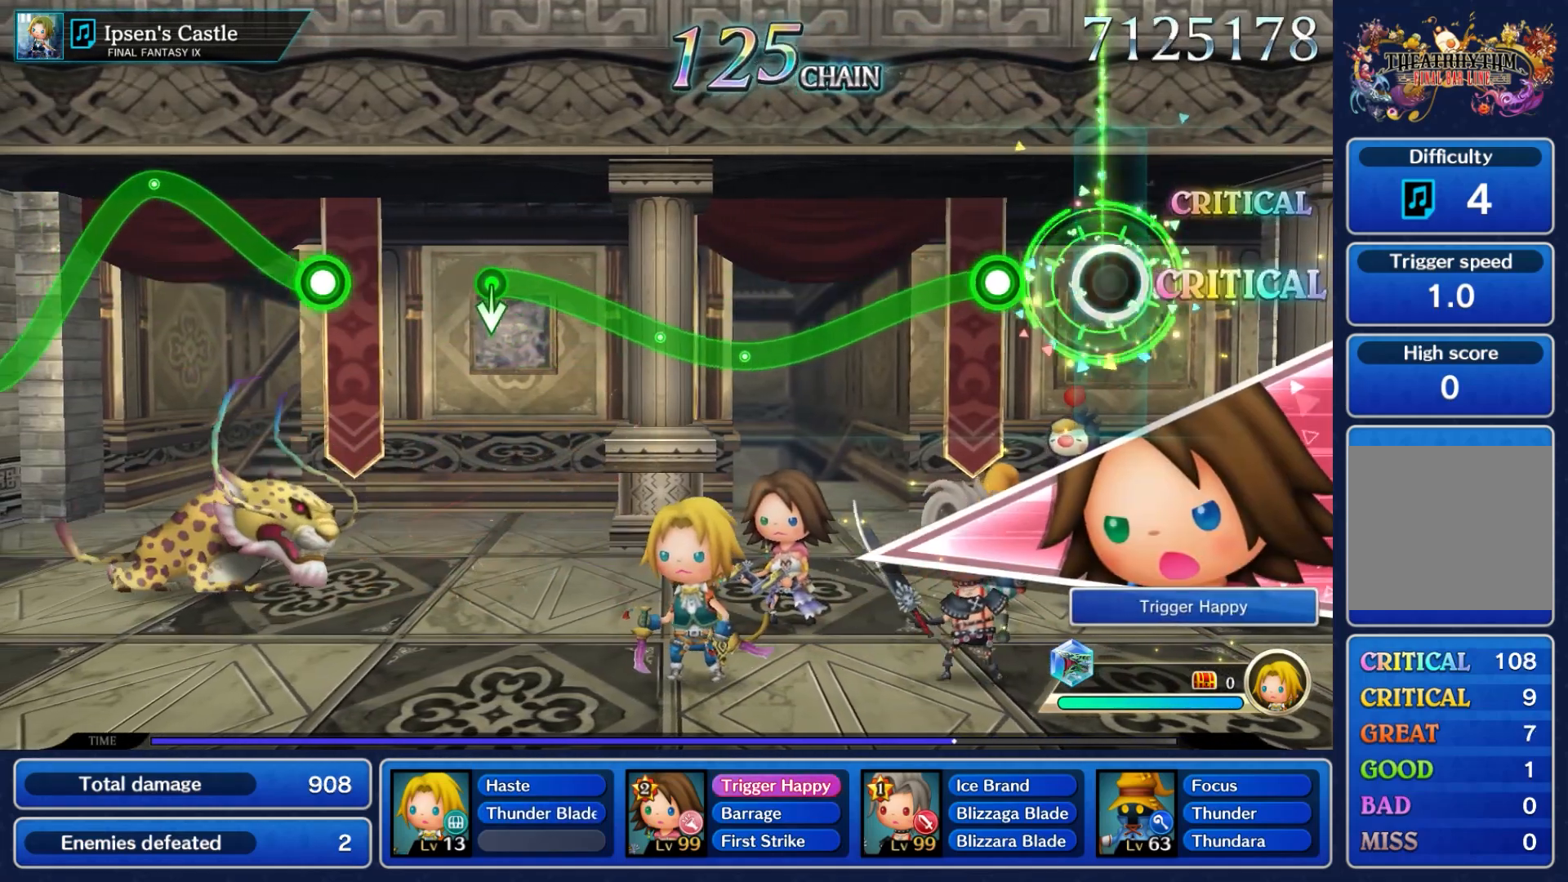
Gameplay with a controller (Nintendo layout); each line is a JSON object with the inputs held at the frame after it (dt_ms = milliseconds from this image to that frame). "events" lists button and stick changes between this image and that frame as [ms after this image, input, new state], when the widget could be followed in between. Not read: L3 R3 SELECT START right_stick.
{"dt_ms": 500, "buttons": ["A"], "left_stick": "down", "events": [[17, "A", "up"], [33, "left_stick", "center"], [233, "left_stick", "down"], [267, "A", "down"]]}
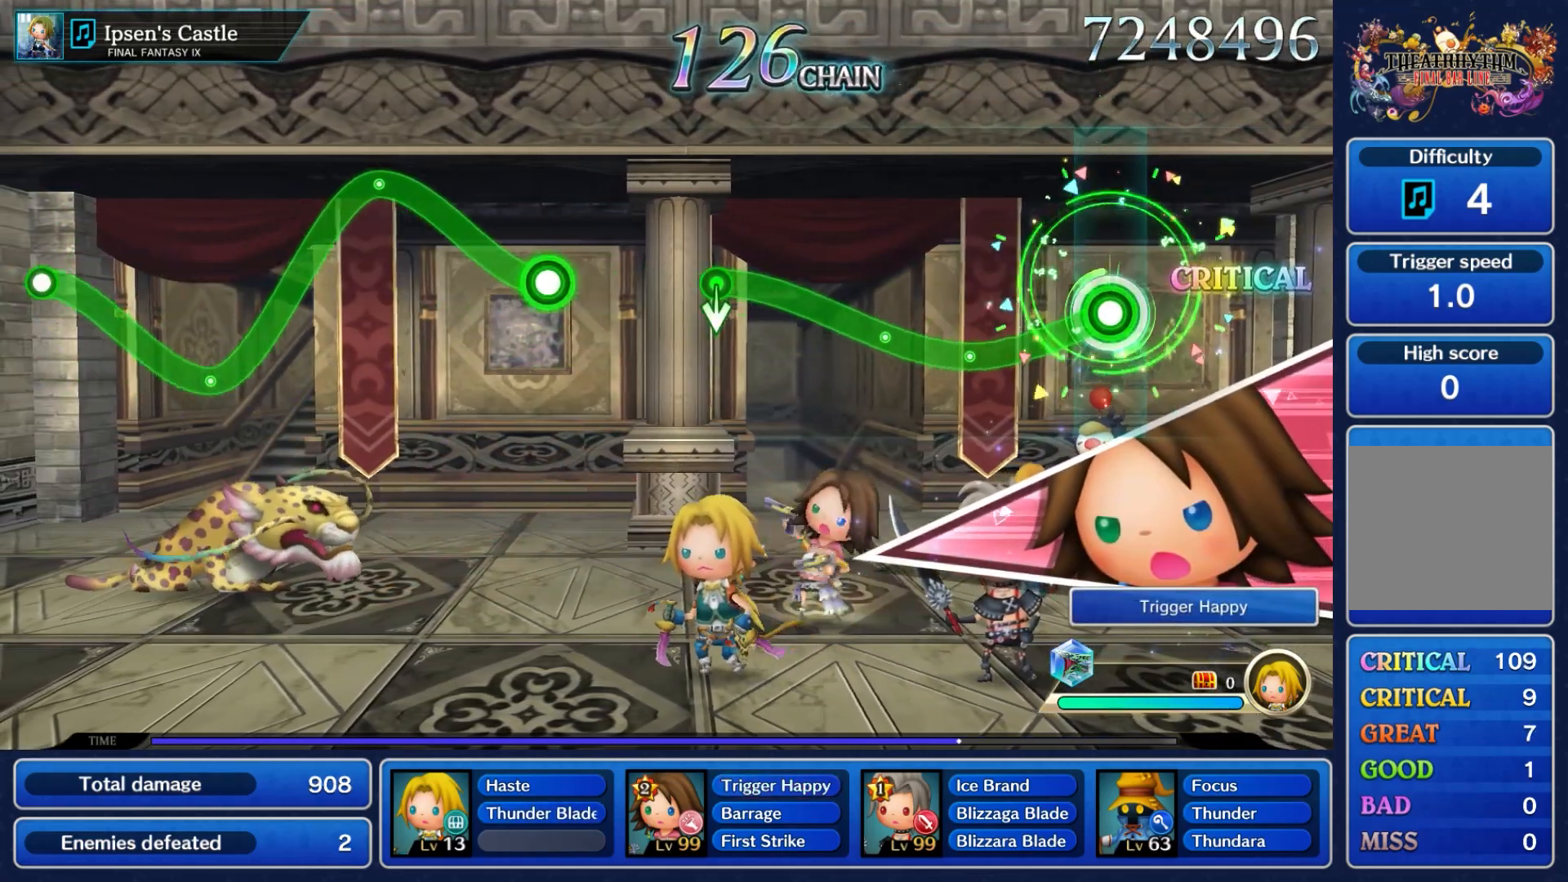
{"dt_ms": 500, "buttons": ["A"], "left_stick": "up", "events": [[350, "left_stick", "left"], [417, "left_stick", "up"]]}
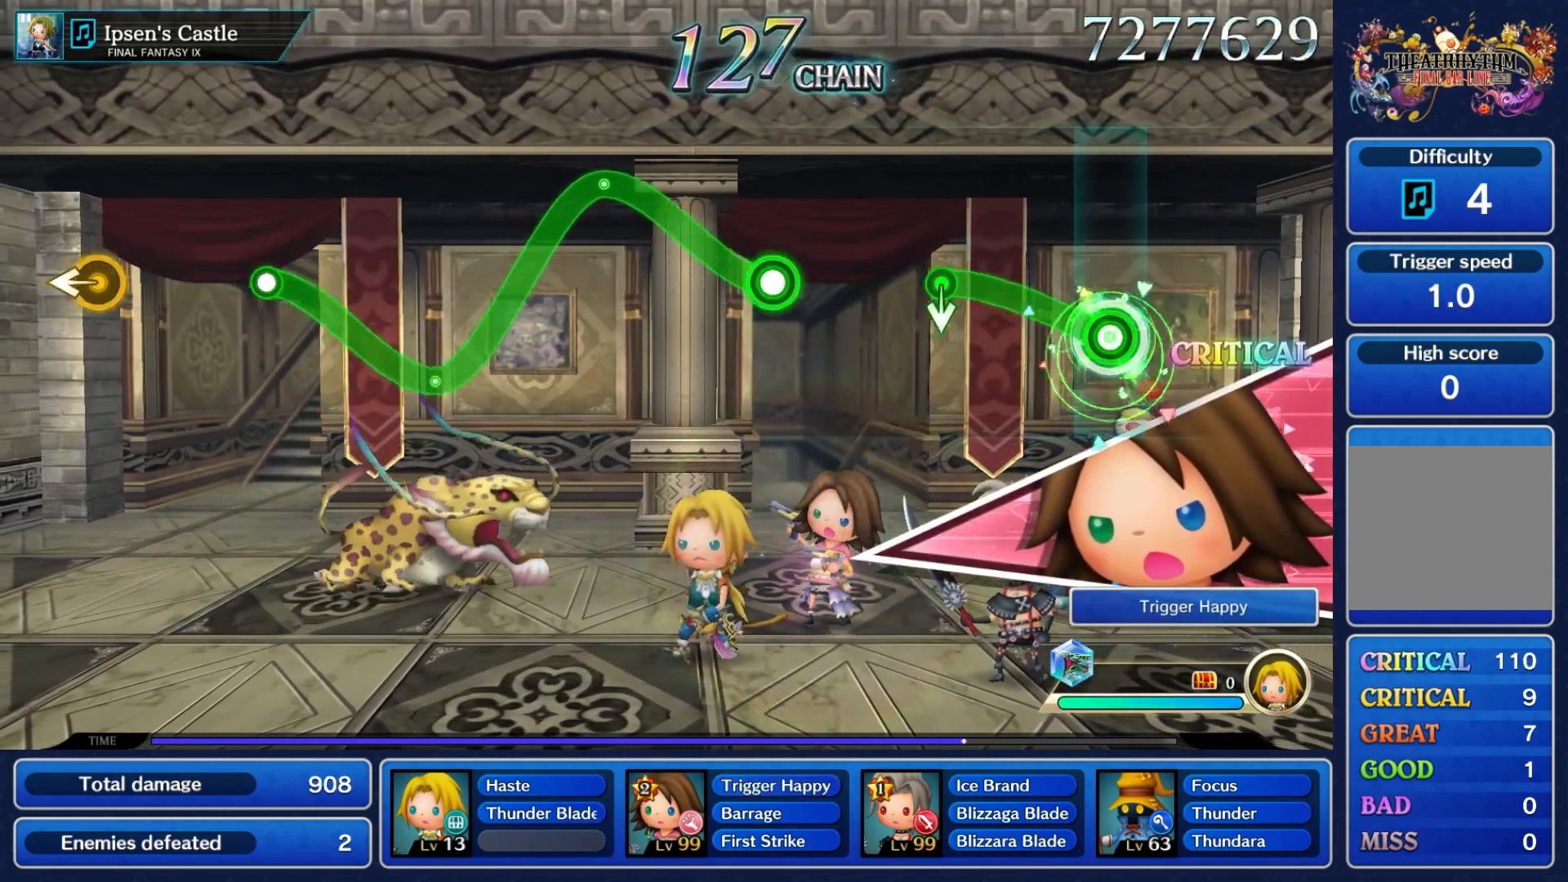
{"dt_ms": 500, "buttons": [], "left_stick": "down", "events": [[383, "left_stick", "down"], [467, "A", "up"]]}
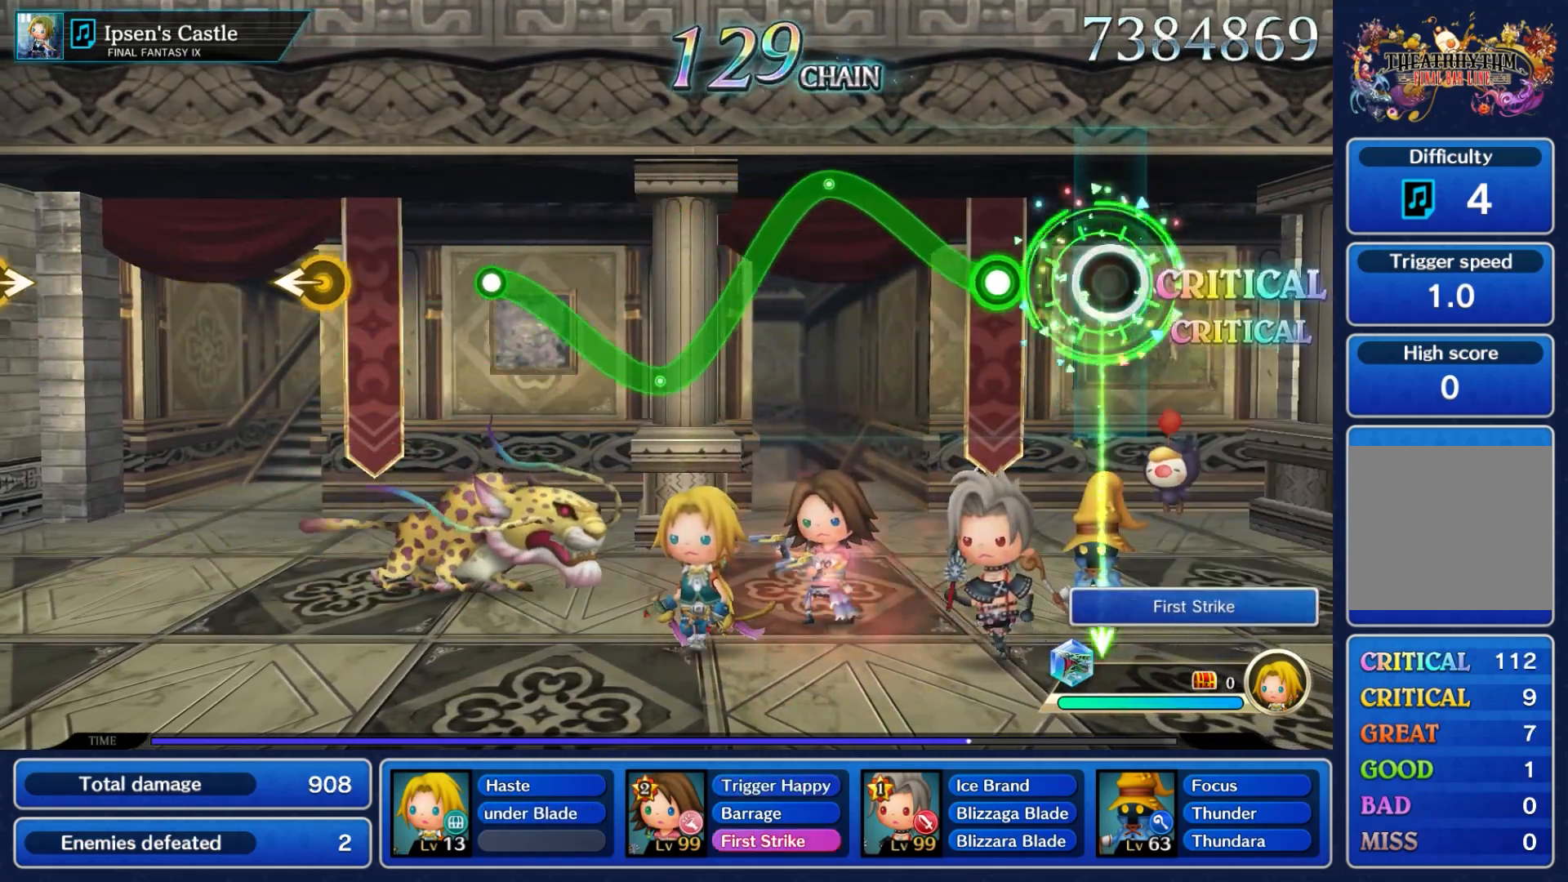
{"dt_ms": 1000, "buttons": ["A"], "left_stick": "center"}
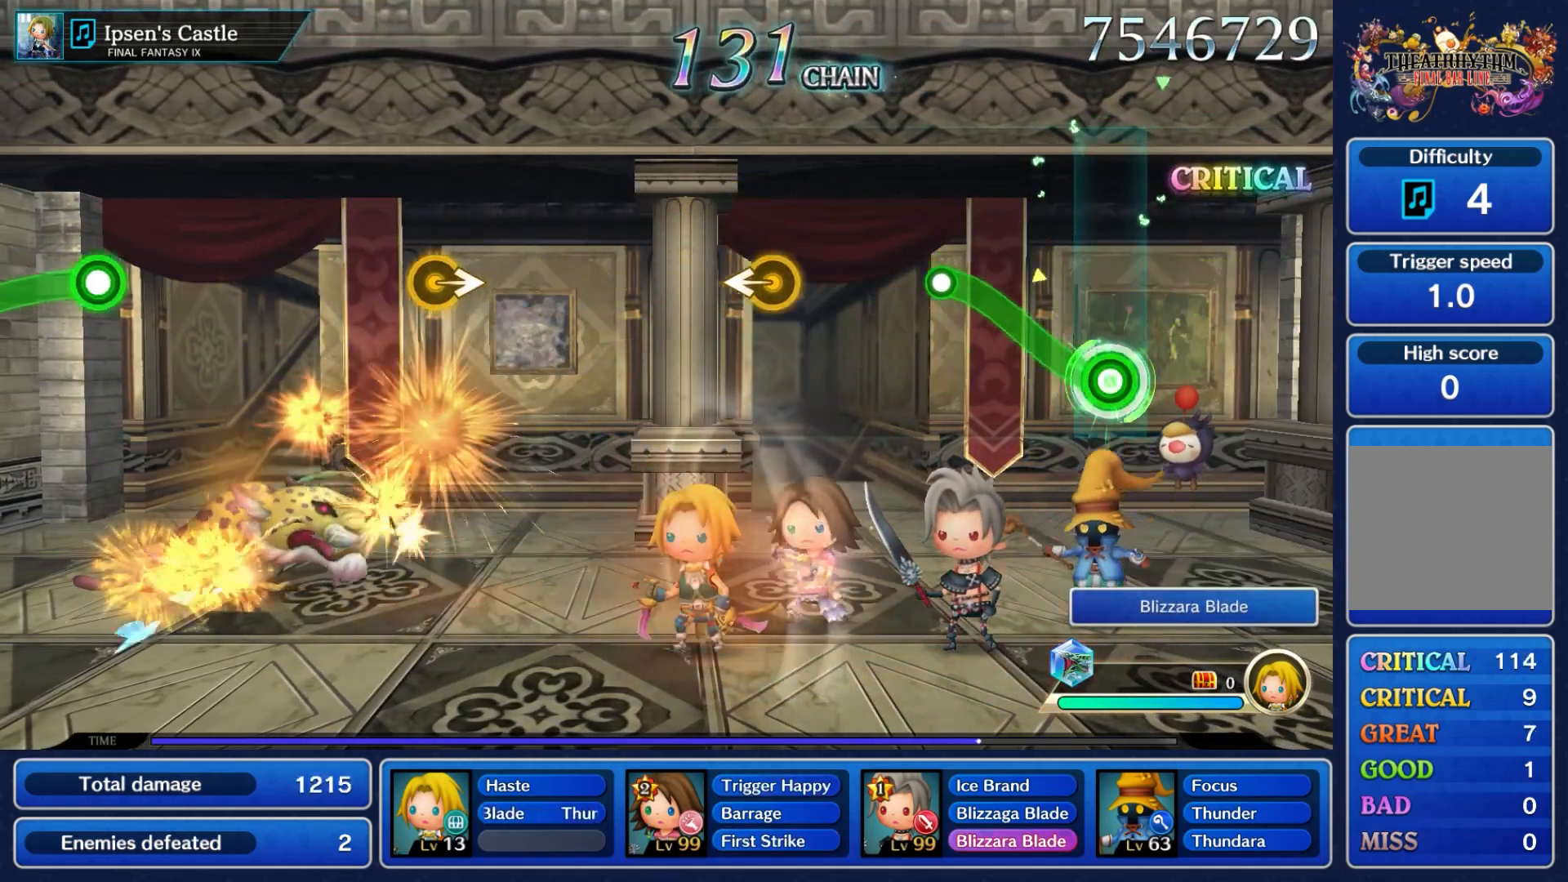
{"dt_ms": 500, "buttons": [], "left_stick": "center"}
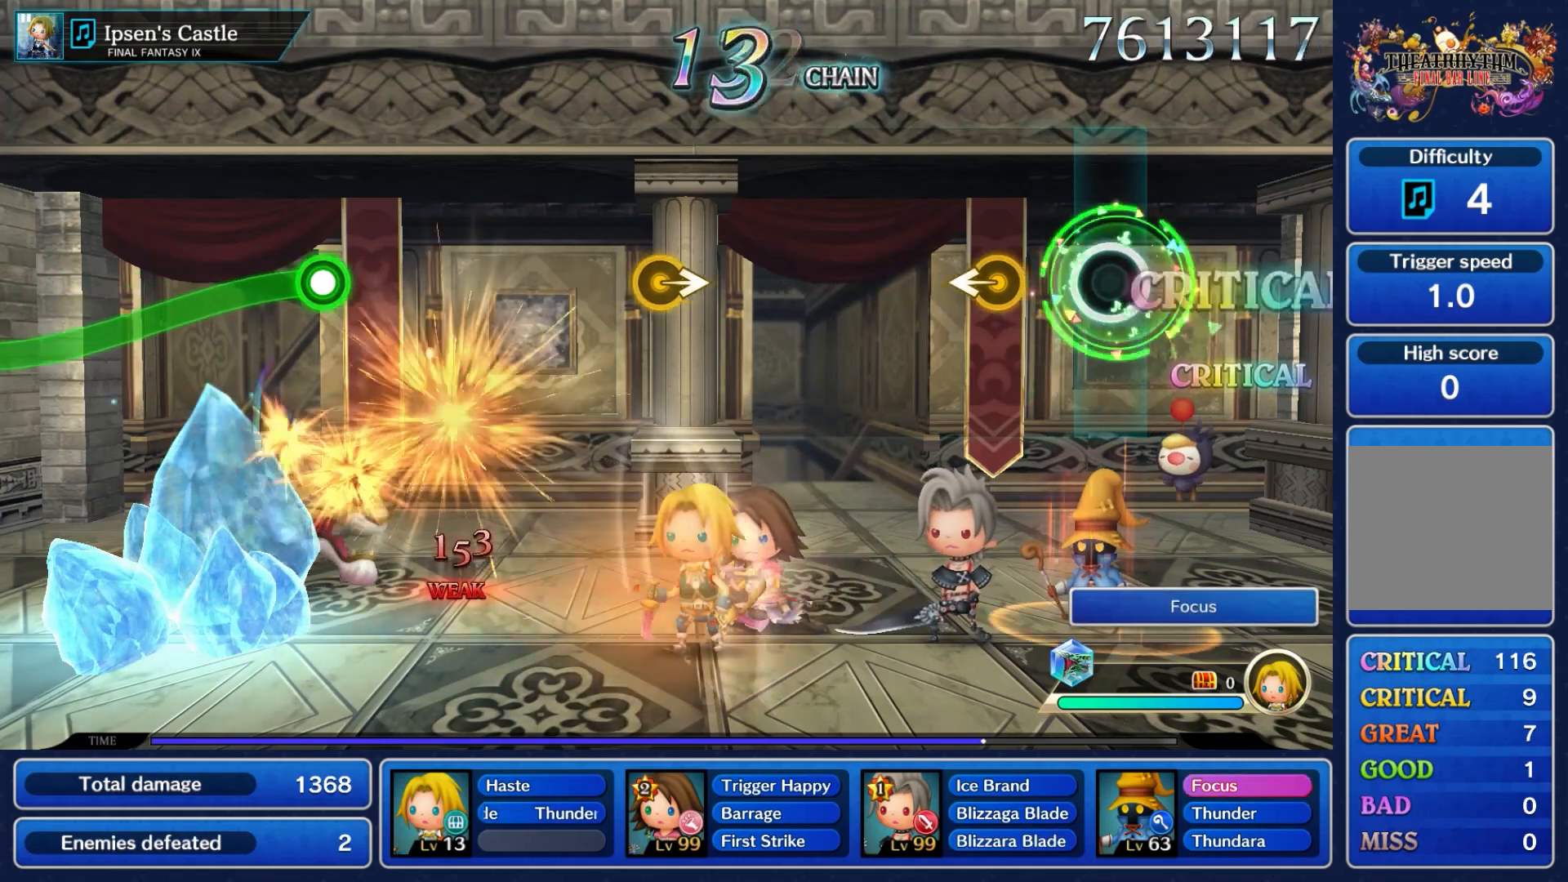
{"dt_ms": 500, "buttons": [], "left_stick": "center", "events": [[250, "left_stick", "left"], [450, "left_stick", "center"]]}
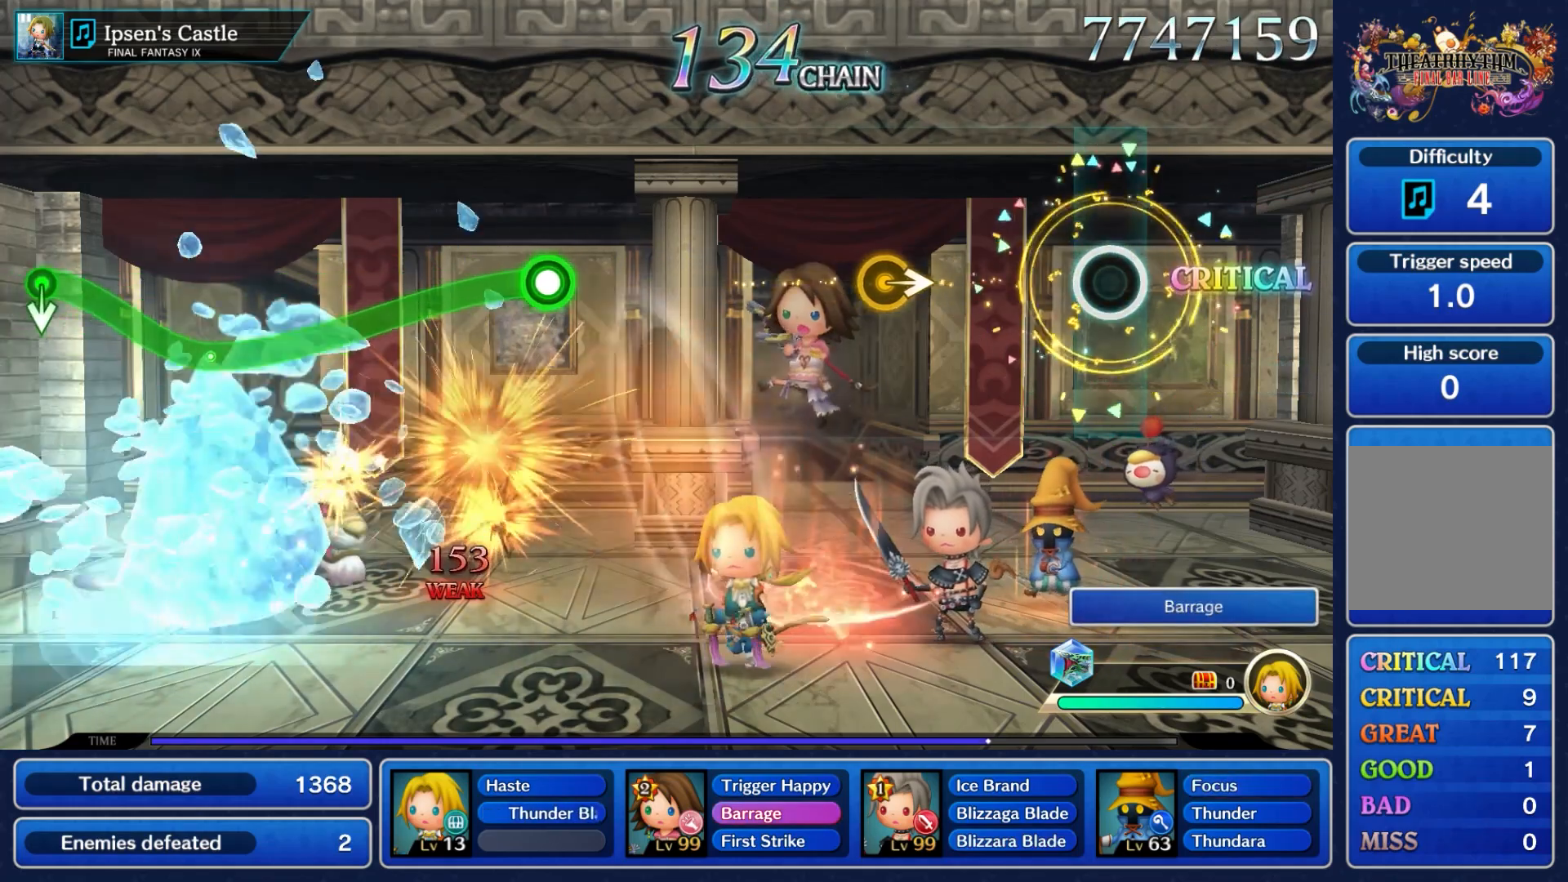
{"dt_ms": 500, "buttons": [], "left_stick": "right", "events": [[500, "left_stick", "right"]]}
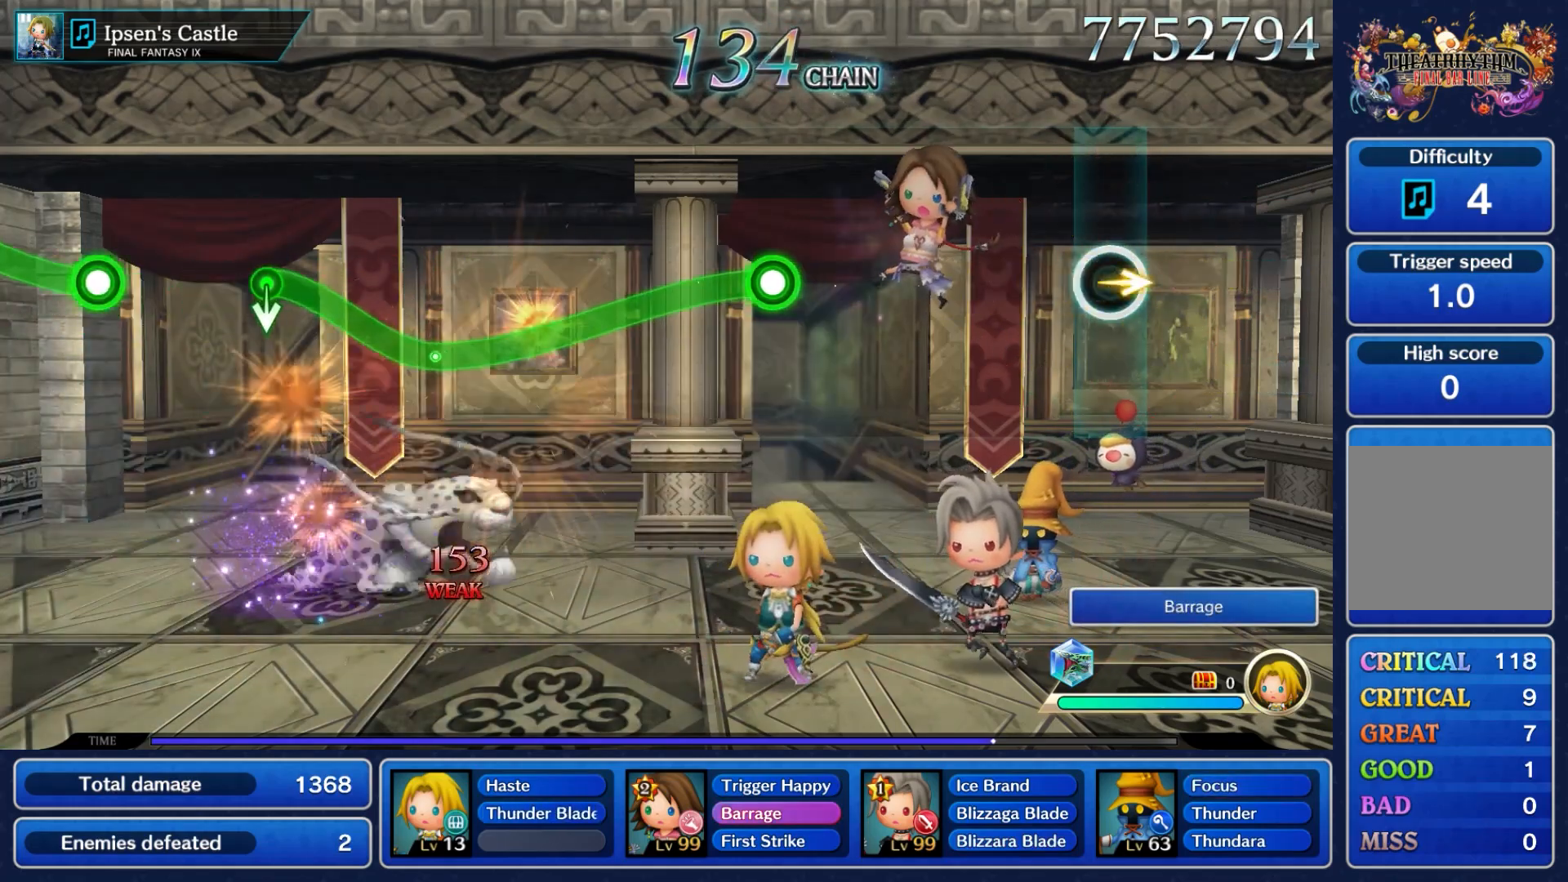
{"dt_ms": 500, "buttons": [], "left_stick": "center", "events": [[183, "left_stick", "center"]]}
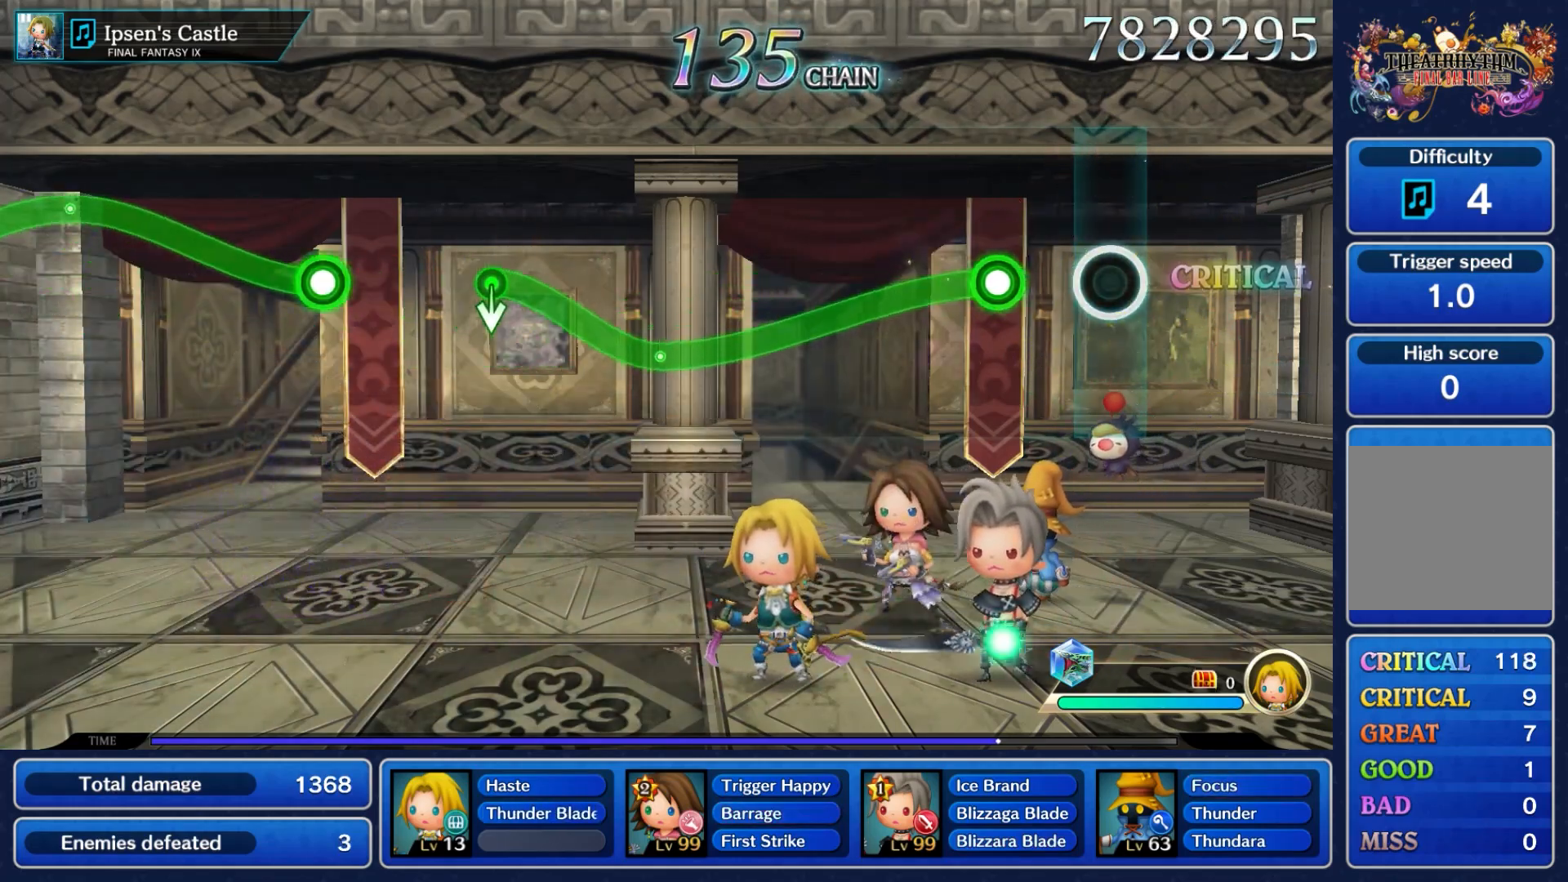
{"dt_ms": 500, "buttons": ["A"], "left_stick": "down", "events": [[267, "left_stick", "down"], [283, "A", "down"]]}
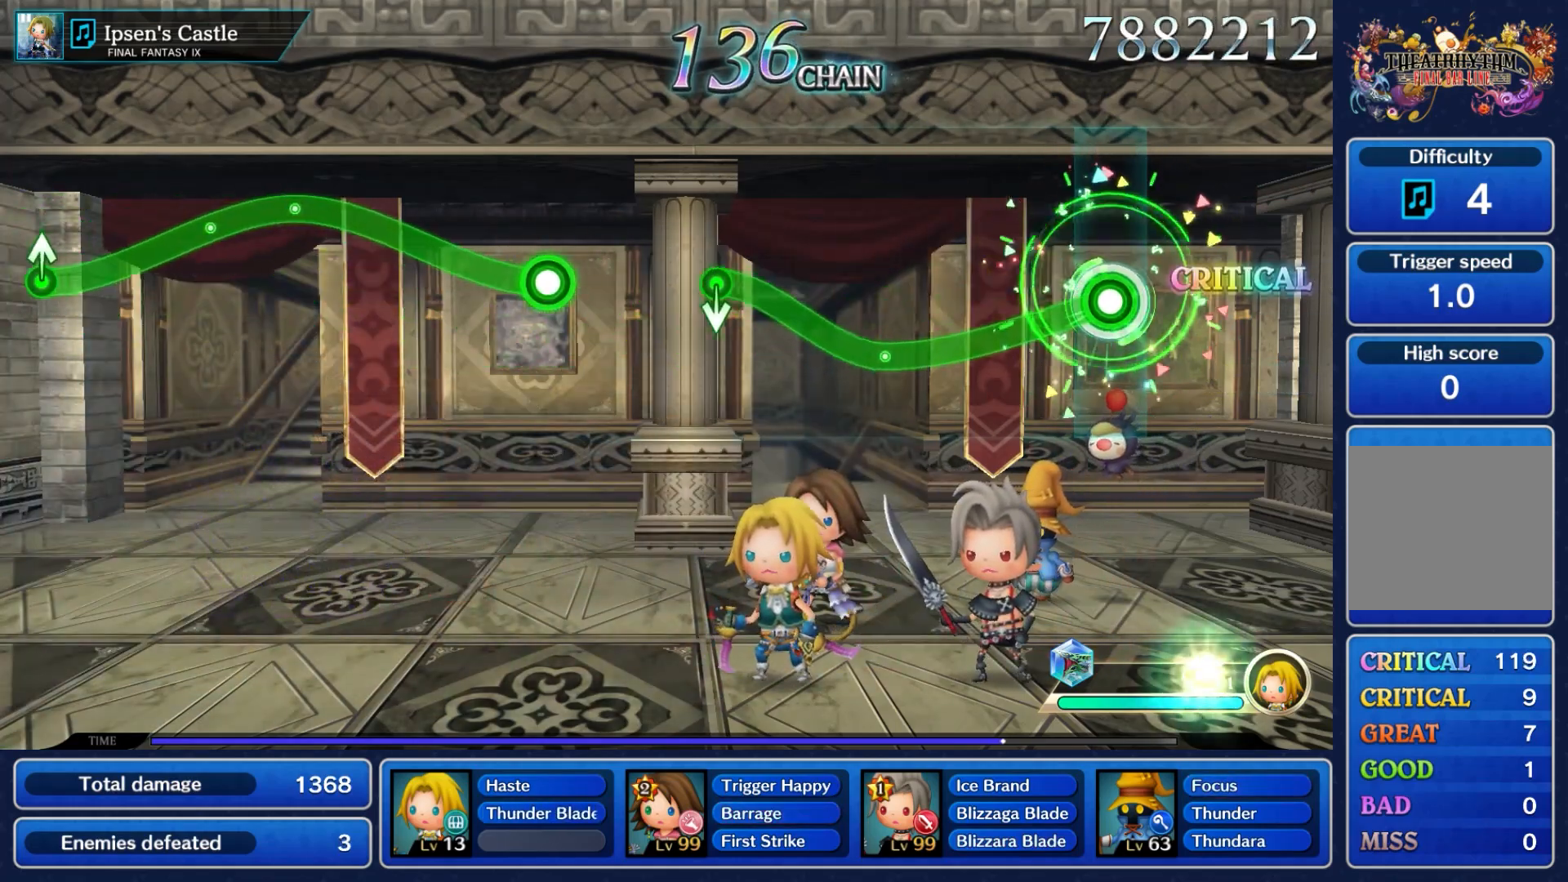
{"dt_ms": 500, "buttons": ["A"], "left_stick": "down", "events": []}
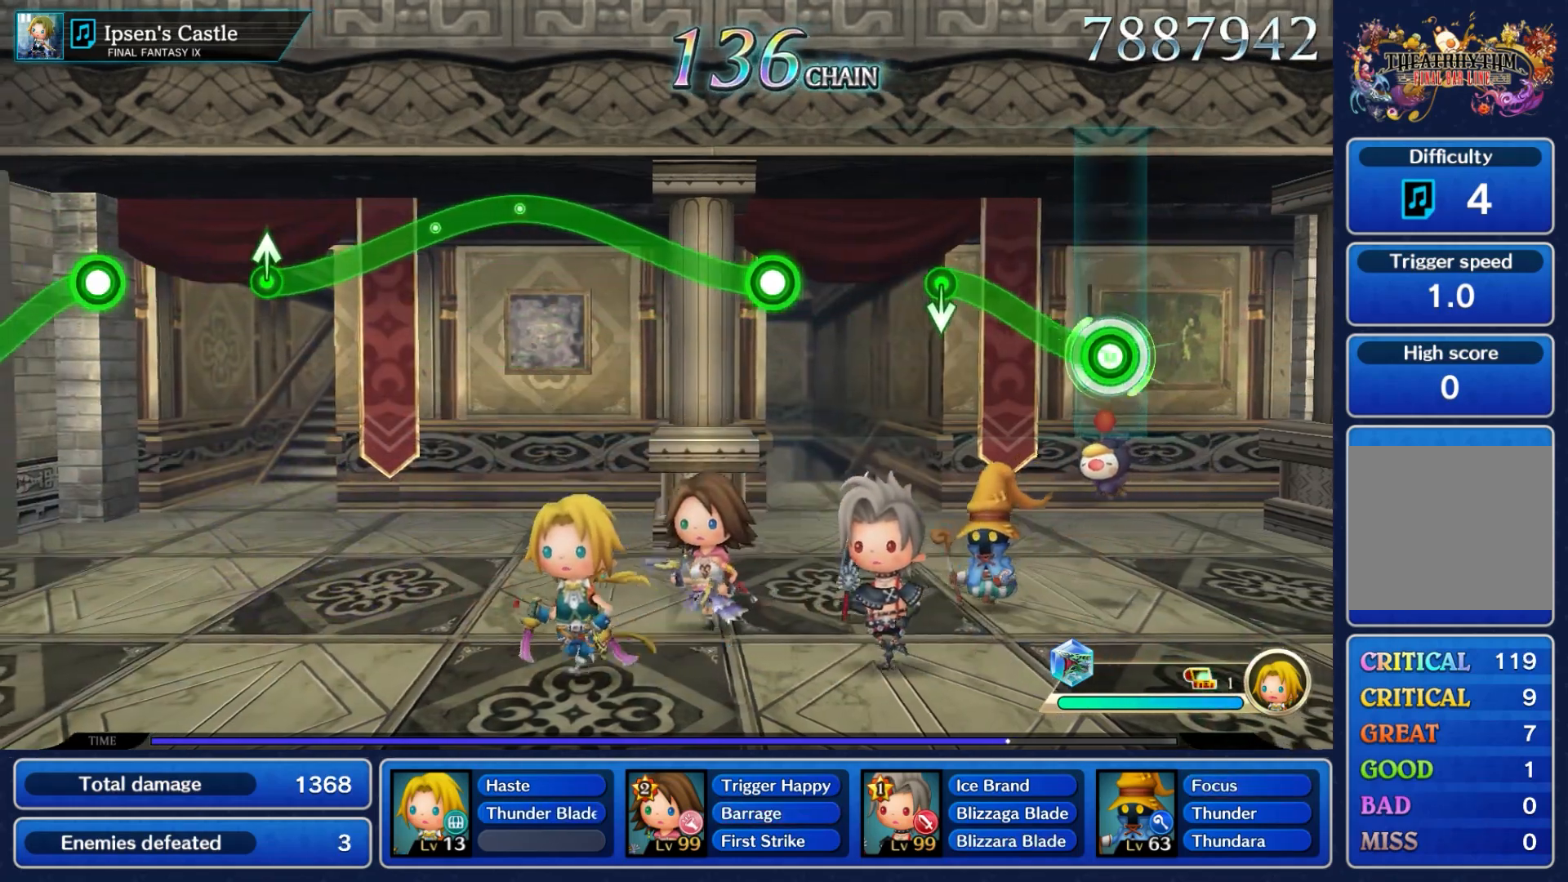
{"dt_ms": 500, "buttons": [], "left_stick": "down"}
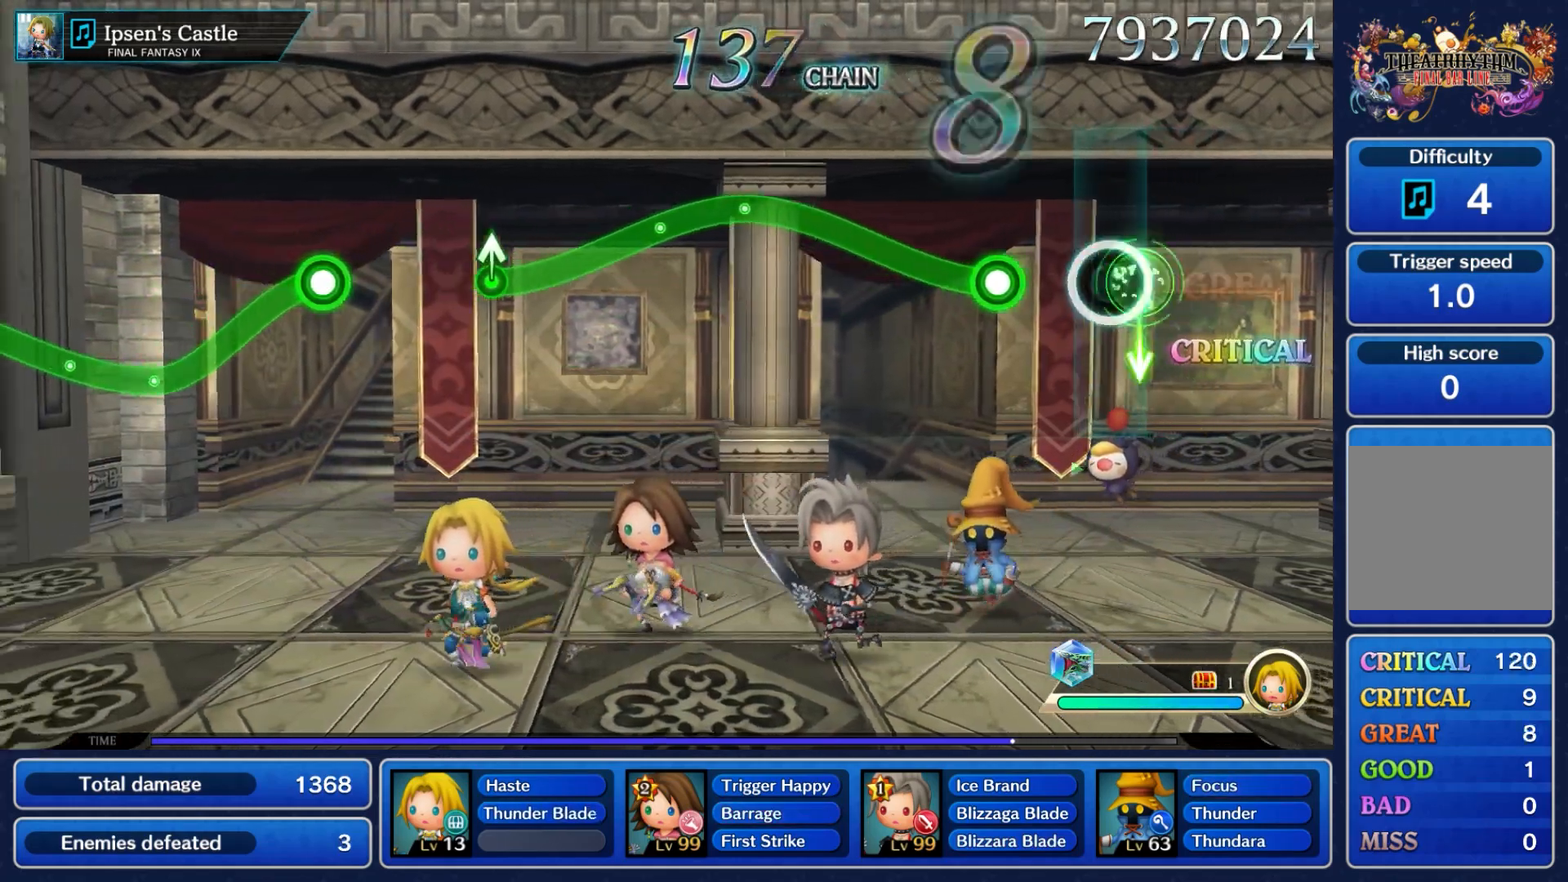
{"dt_ms": 1000, "buttons": ["A"], "left_stick": "down"}
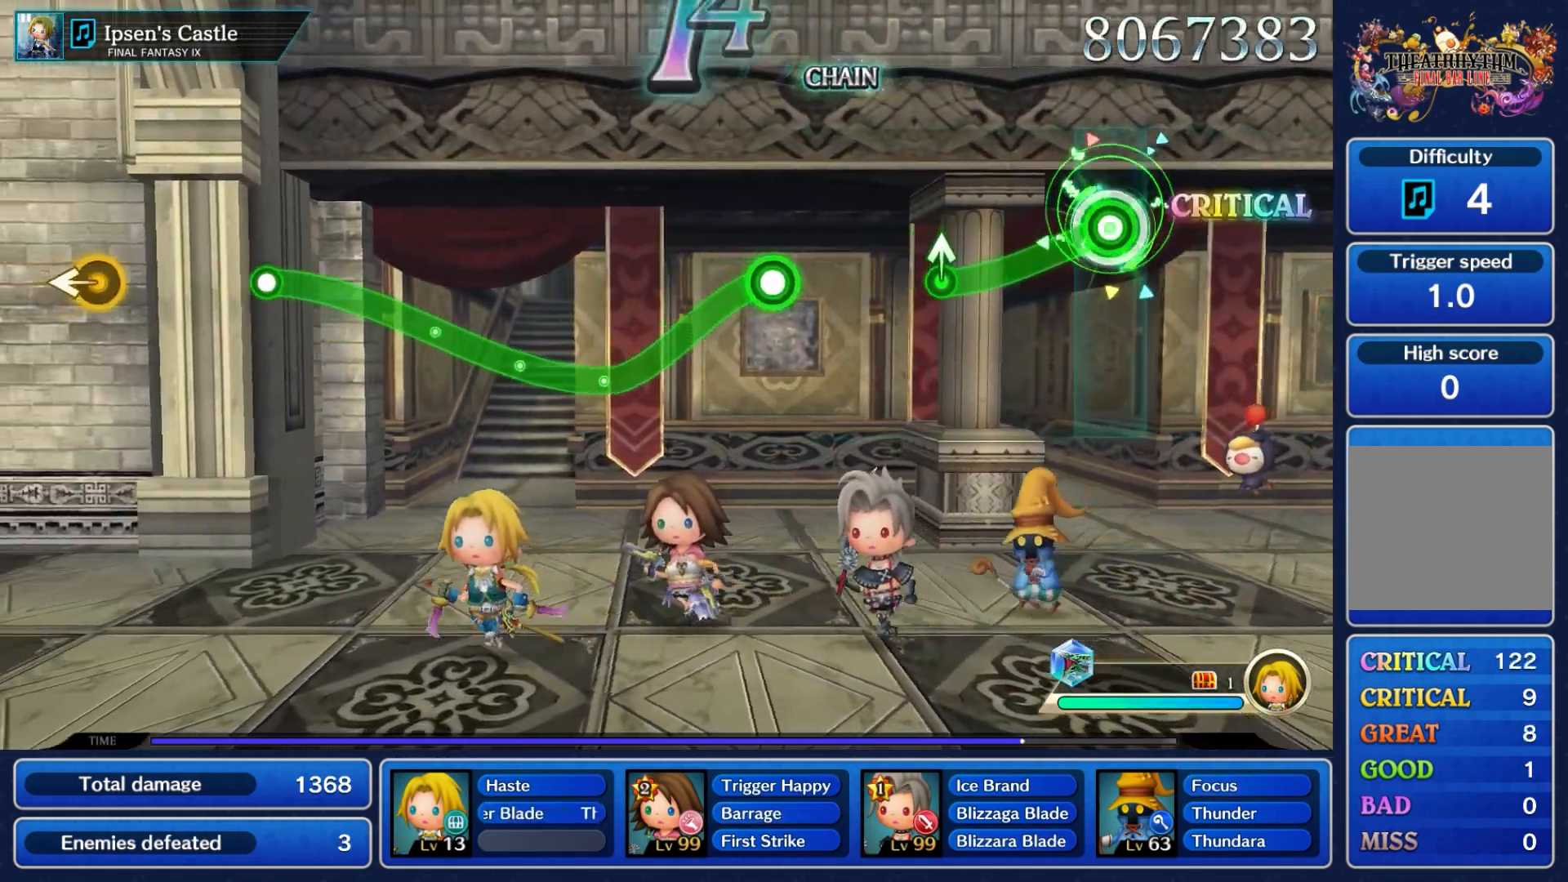
{"dt_ms": 500, "buttons": [], "left_stick": "center", "events": [[350, "left_stick", "center"], [483, "A", "up"]]}
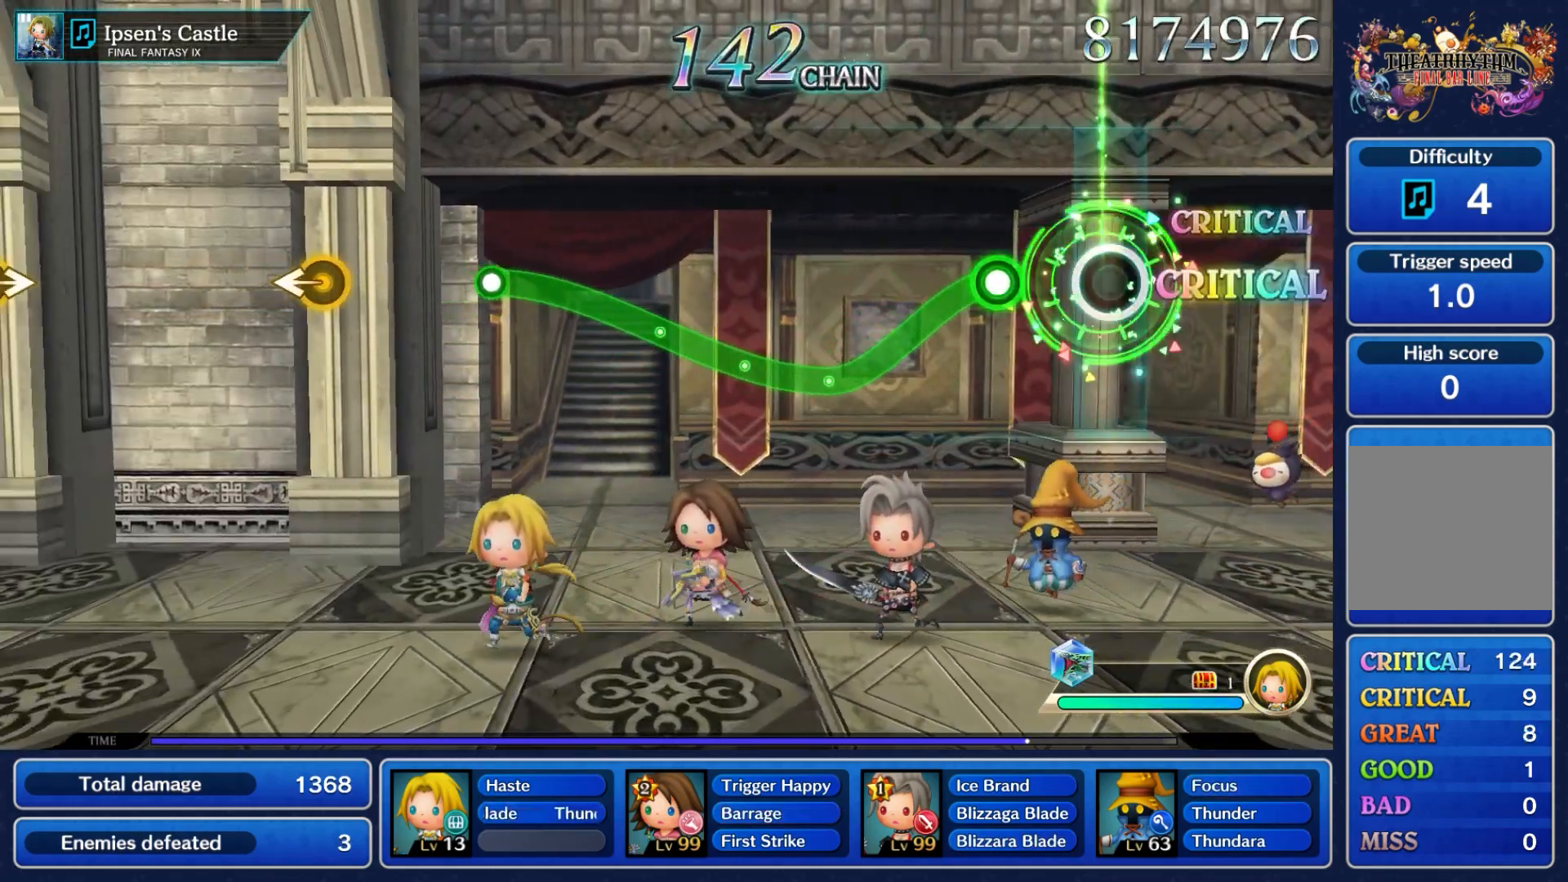
{"dt_ms": 500, "buttons": ["A"], "left_stick": "down", "events": [[217, "left_stick", "down"], [233, "A", "down"]]}
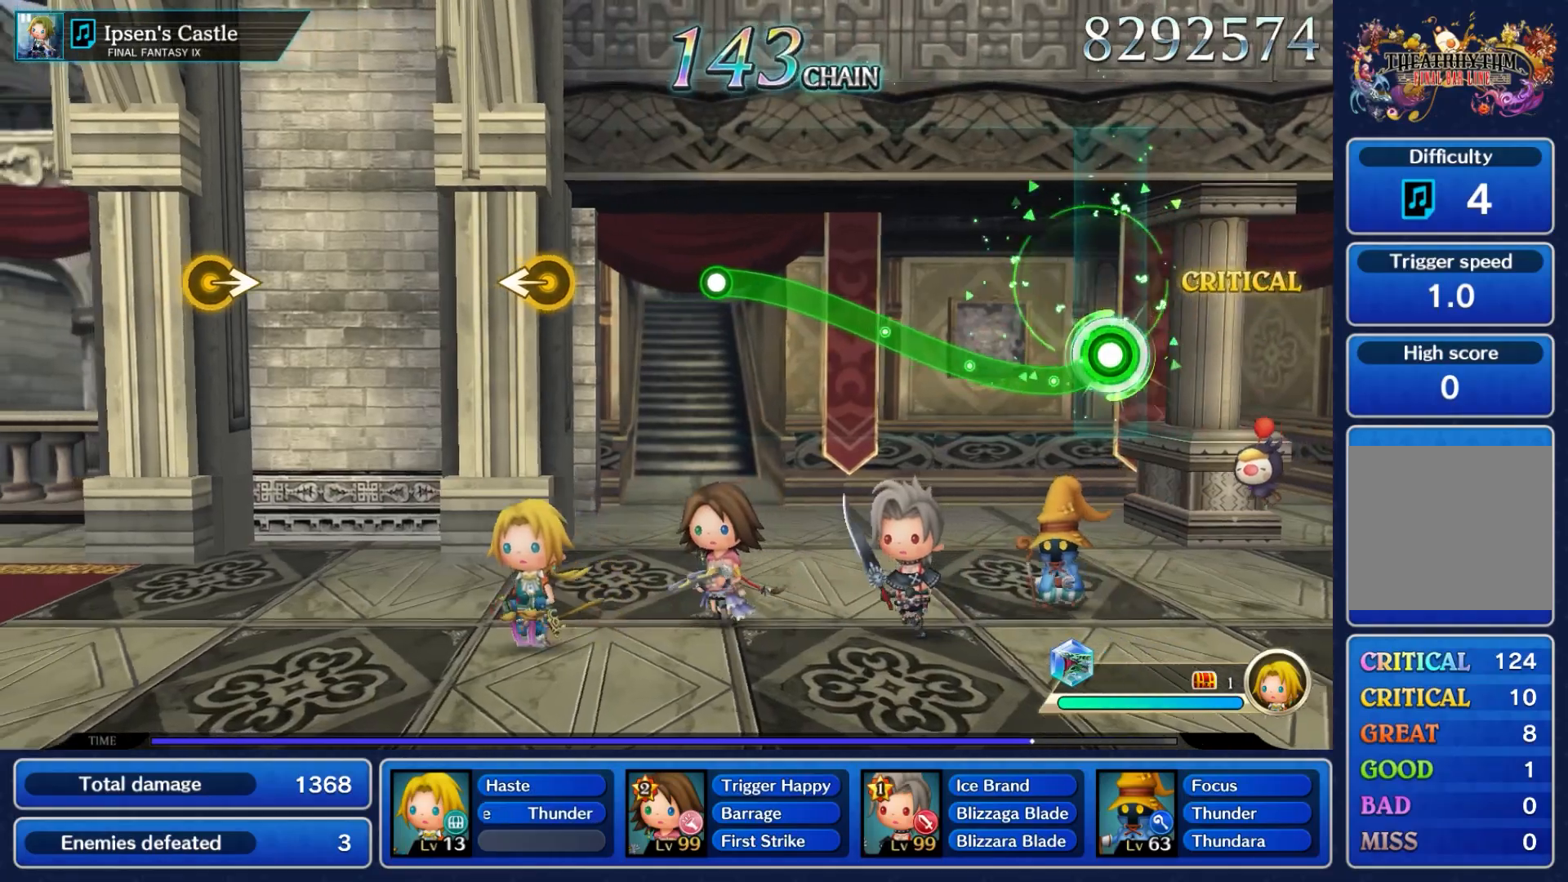
{"dt_ms": 500, "buttons": ["A"], "left_stick": "center", "events": [[217, "left_stick", "center"]]}
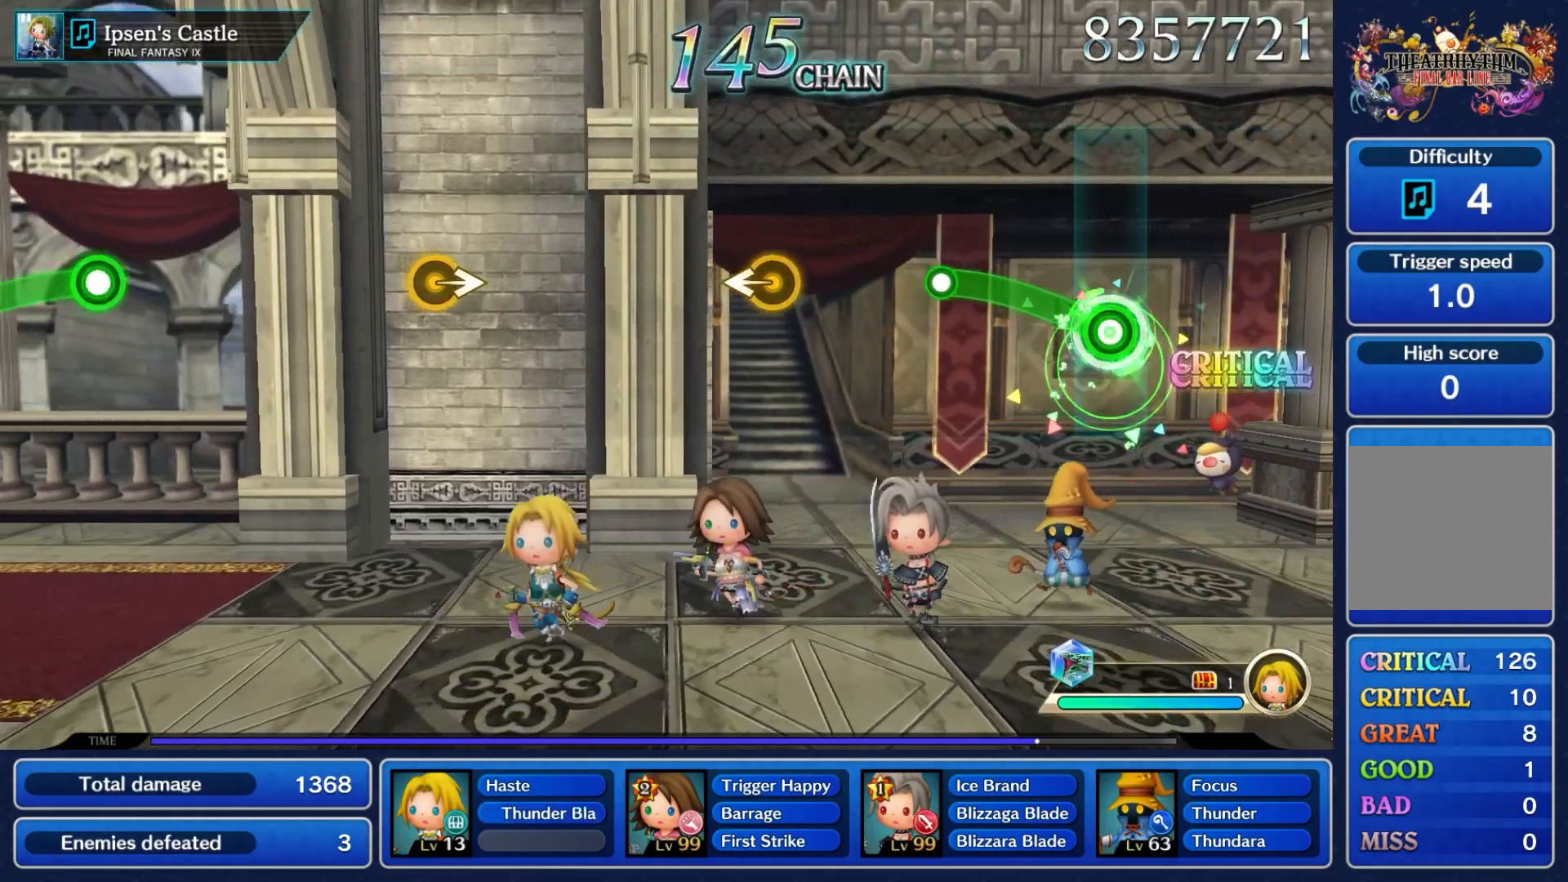
{"dt_ms": 500, "buttons": [], "left_stick": "center", "events": [[467, "A", "up"]]}
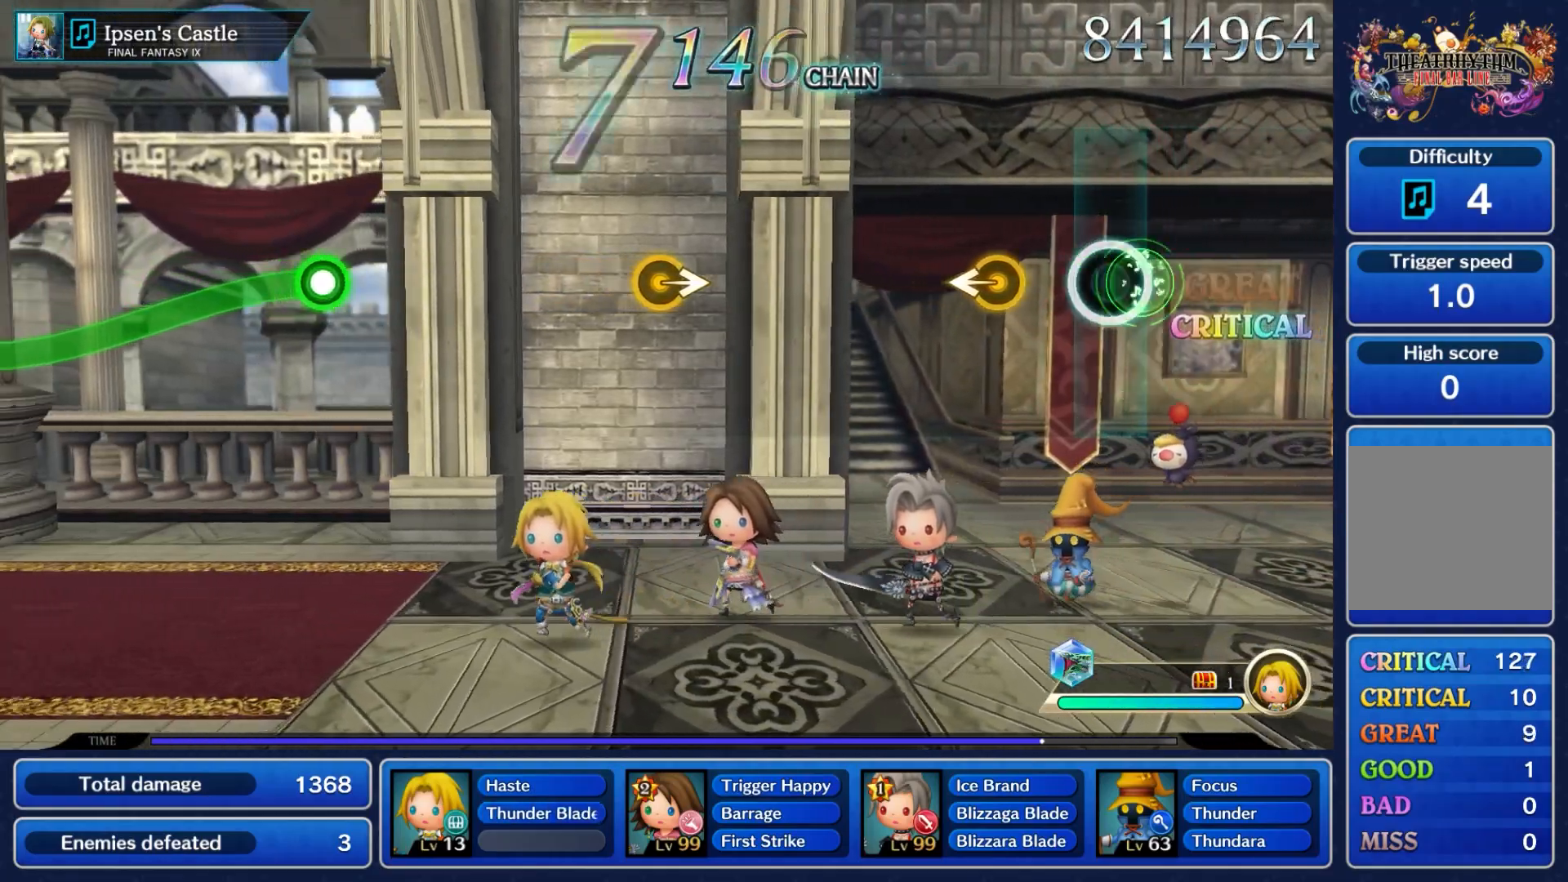
{"dt_ms": 500, "buttons": [], "left_stick": "center"}
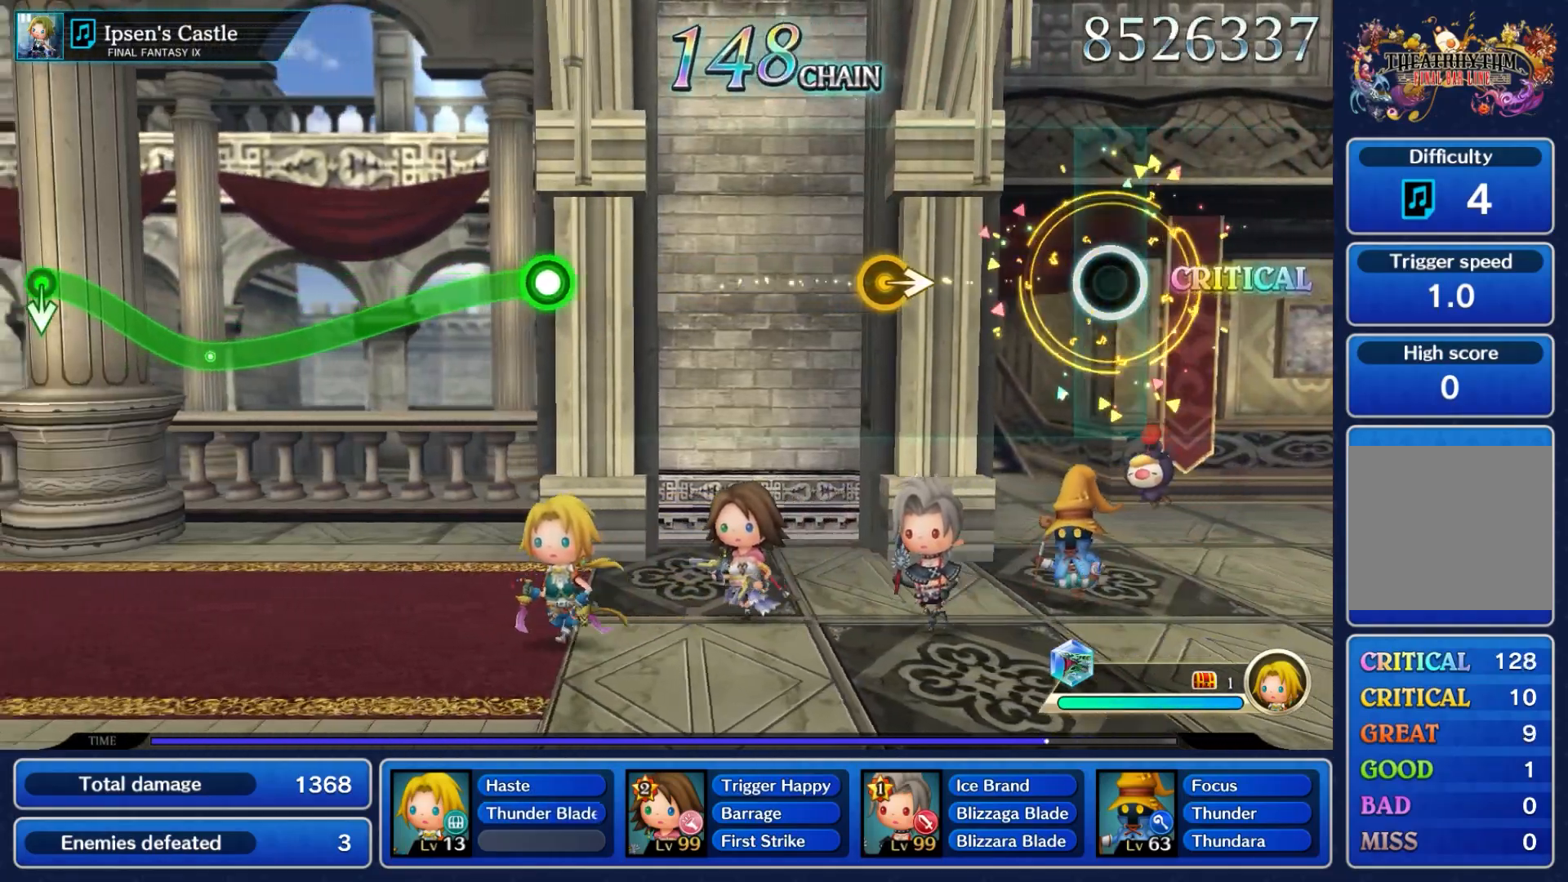
{"dt_ms": 500, "buttons": [], "left_stick": "right", "events": [[450, "left_stick", "right"]]}
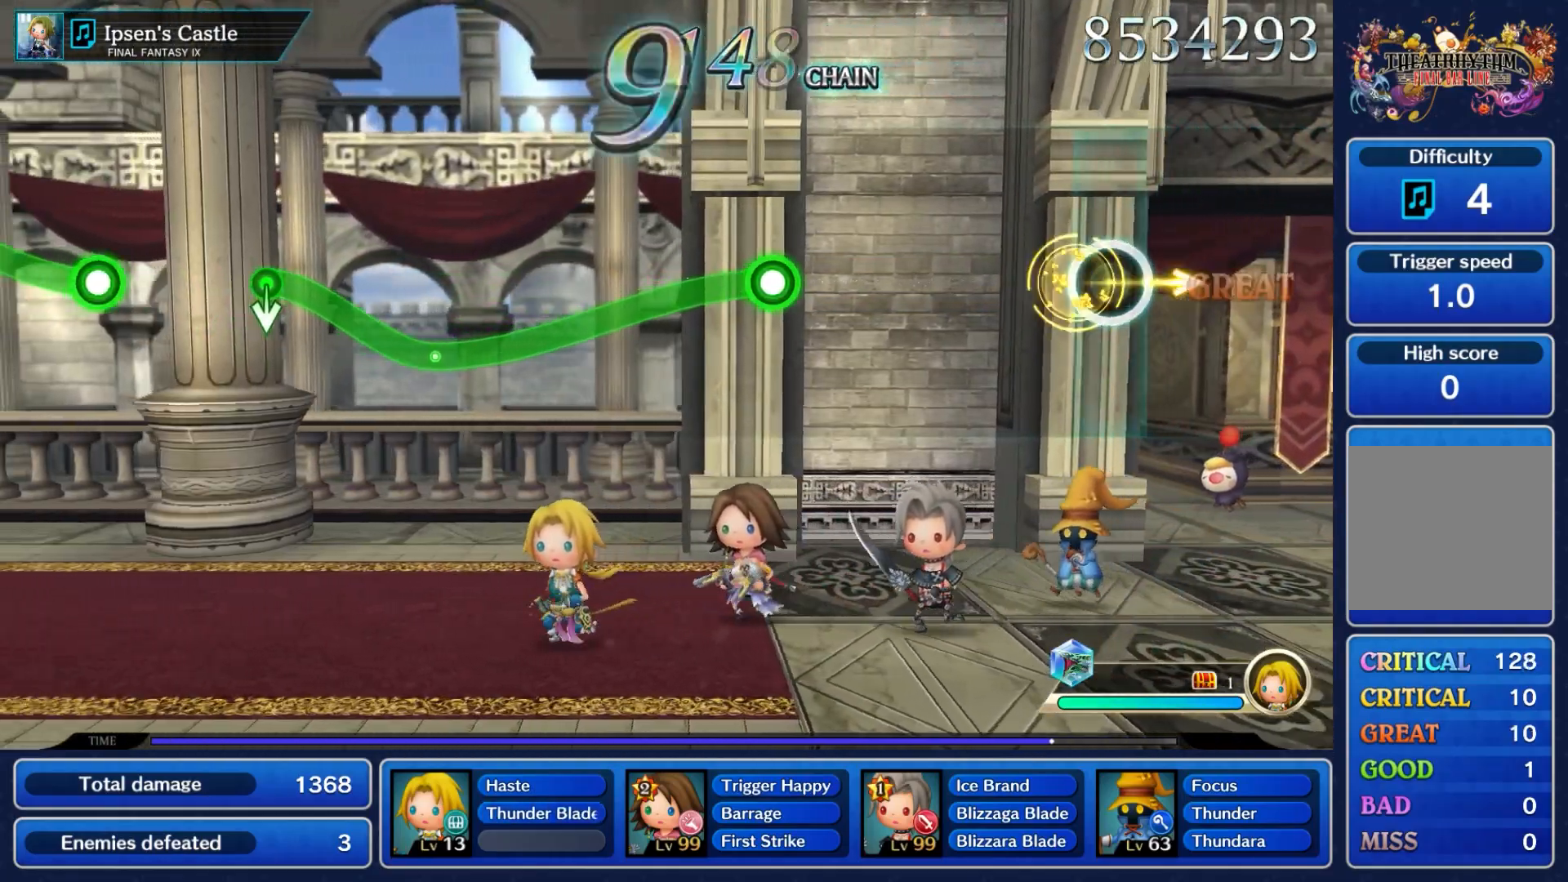
{"dt_ms": 500, "buttons": [], "left_stick": "center", "events": [[167, "left_stick", "center"]]}
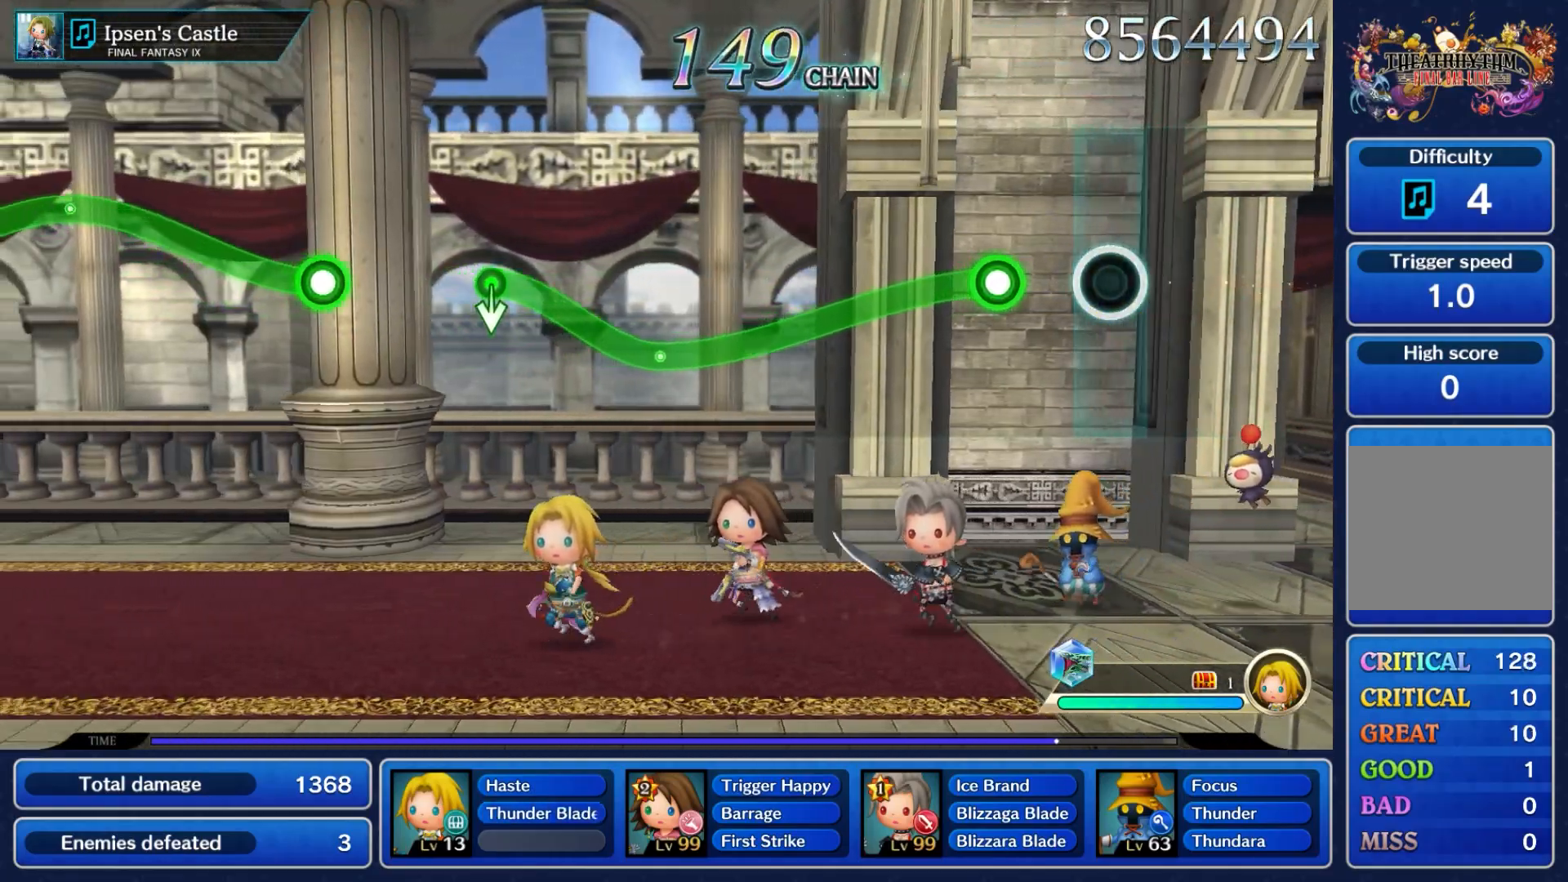
{"dt_ms": 500, "buttons": ["A"], "left_stick": "down", "events": [[267, "left_stick", "down"], [283, "A", "down"]]}
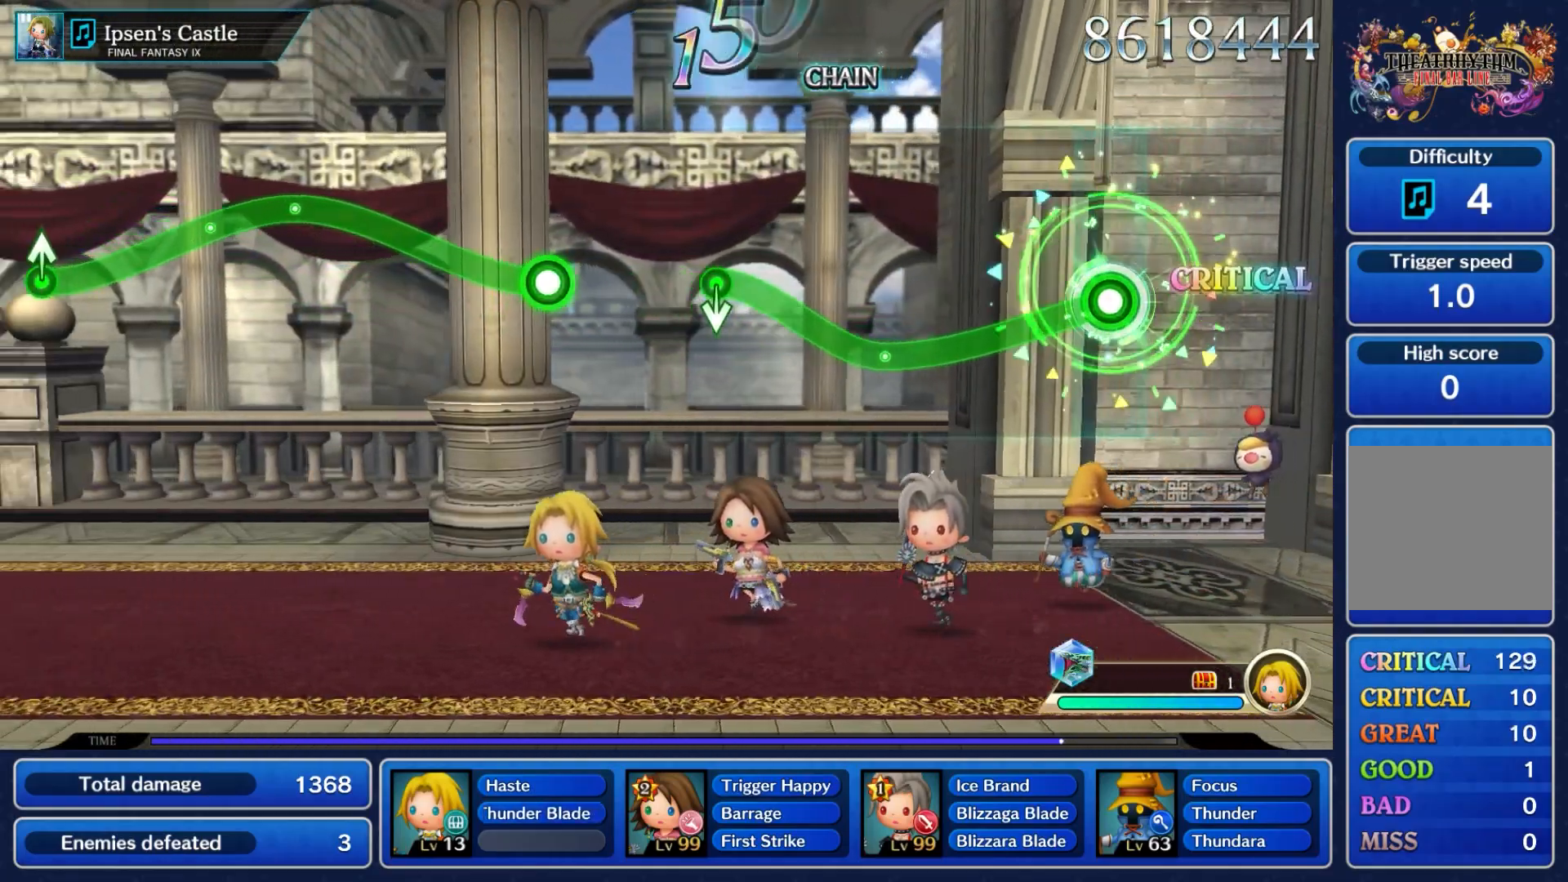
{"dt_ms": 500, "buttons": ["A"], "left_stick": "down", "events": []}
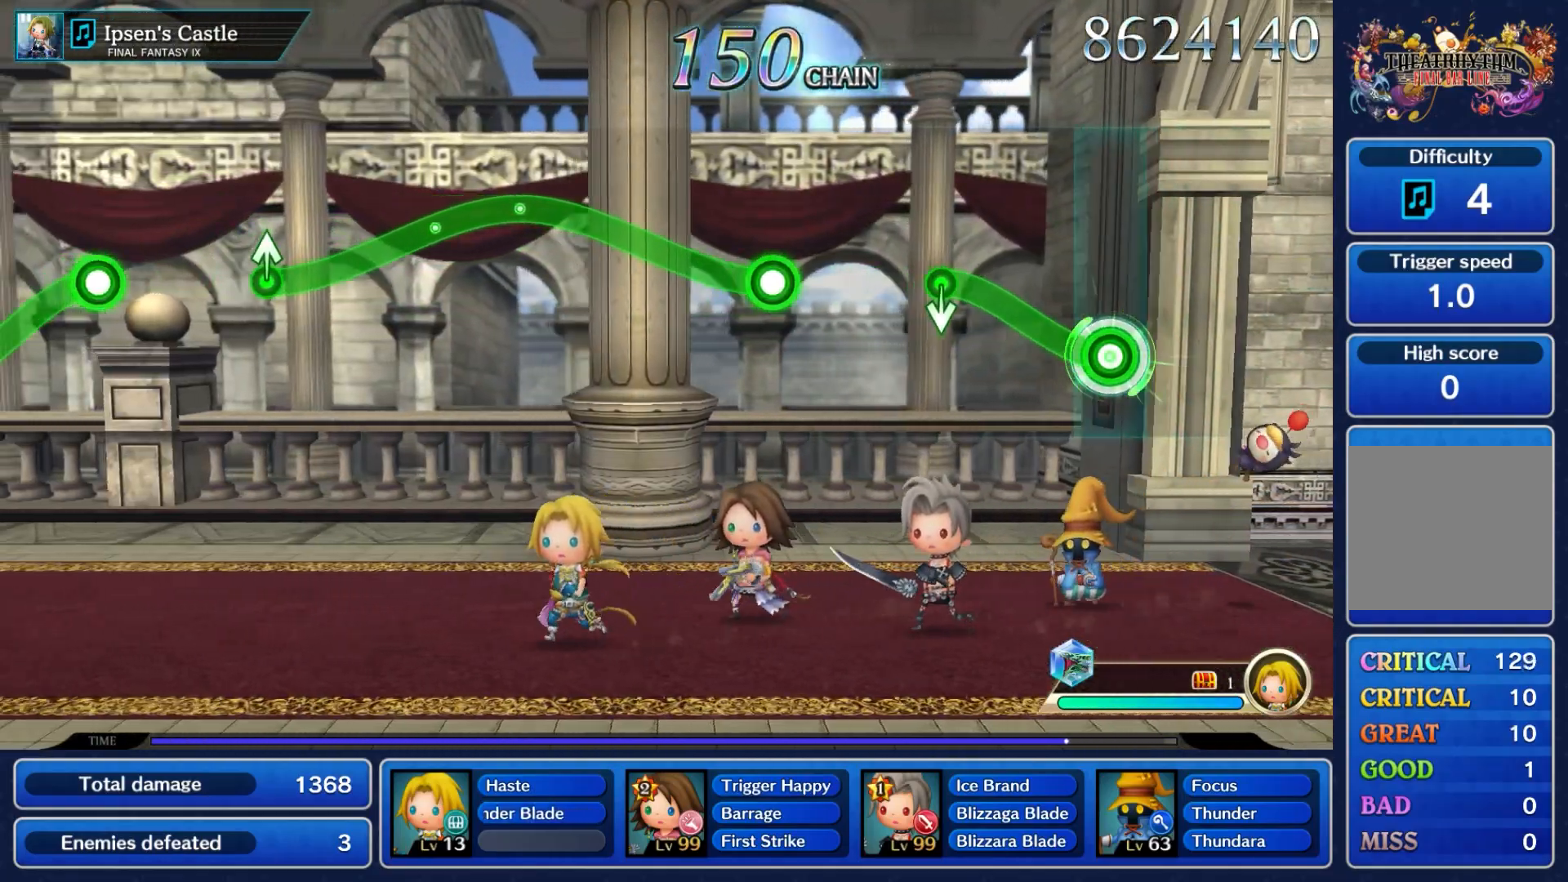
{"dt_ms": 500, "buttons": ["A"], "left_stick": "down"}
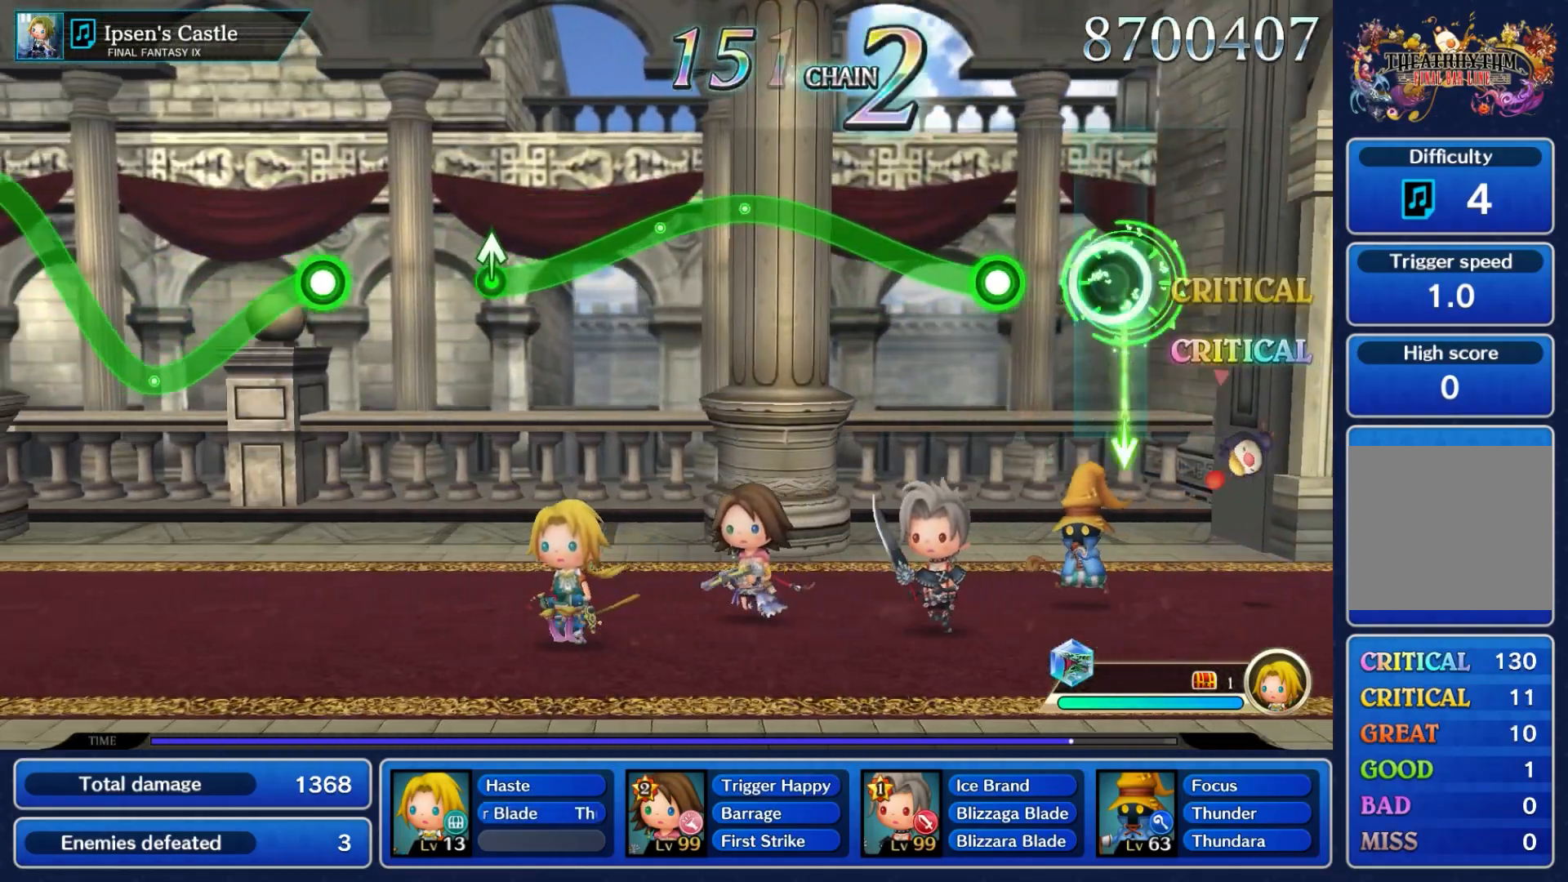
{"dt_ms": 1000, "buttons": ["A"], "left_stick": "down"}